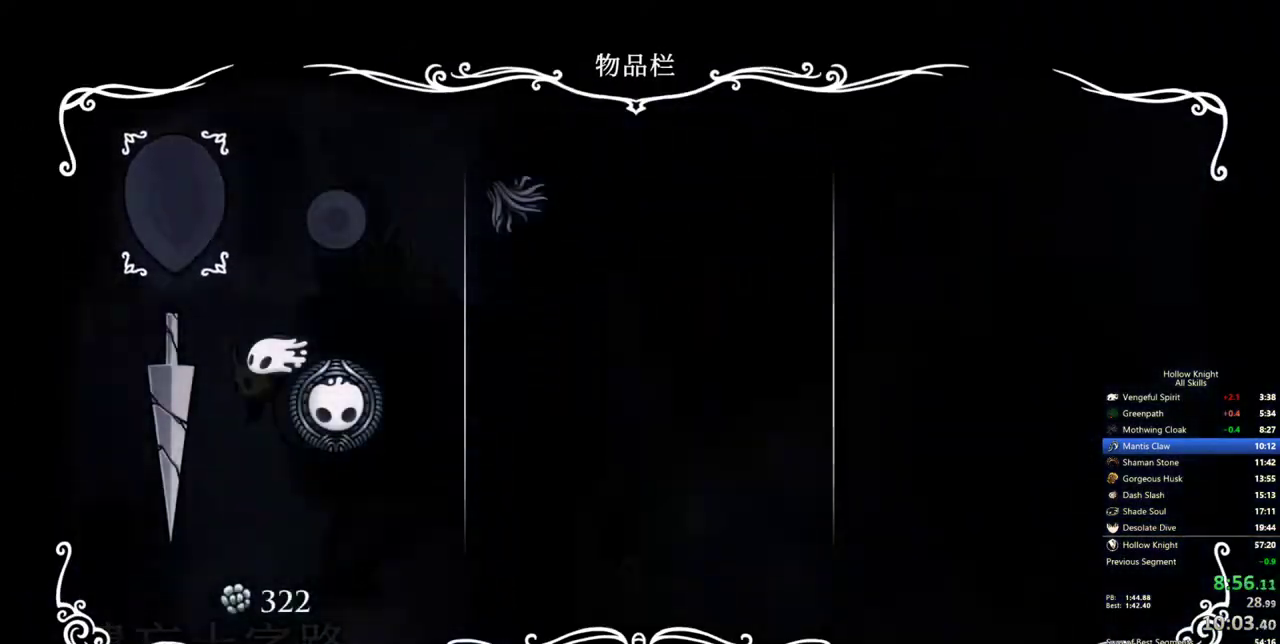
Gameplay with keyboard; each line is a JSON object with the keys held at the frame after it. "events" lists presses ("down") and releases ("up") of "cdash", "dash", "dnail", "down", "heal", "inv", "jump", "left", "nail", "right", "spell" and "up" between this image and that frame as [ms after this image, input, new state], when the widget could be followed in between. No other keys are recorded. Mouse input is not recorded. Key names are as the overlay labels them; some are game actions (e.g. jump) rather than physical keys.
{"keys": ["dash", "right"], "events": [[100, "dash", "down"], [100, "right", "down"], [150, "inv", "up"], [200, "dash", "up"], [250, "dash", "down"], [333, "dash", "up"], [383, "dash", "down"], [433, "dash", "up"], [483, "dash", "down"]]}
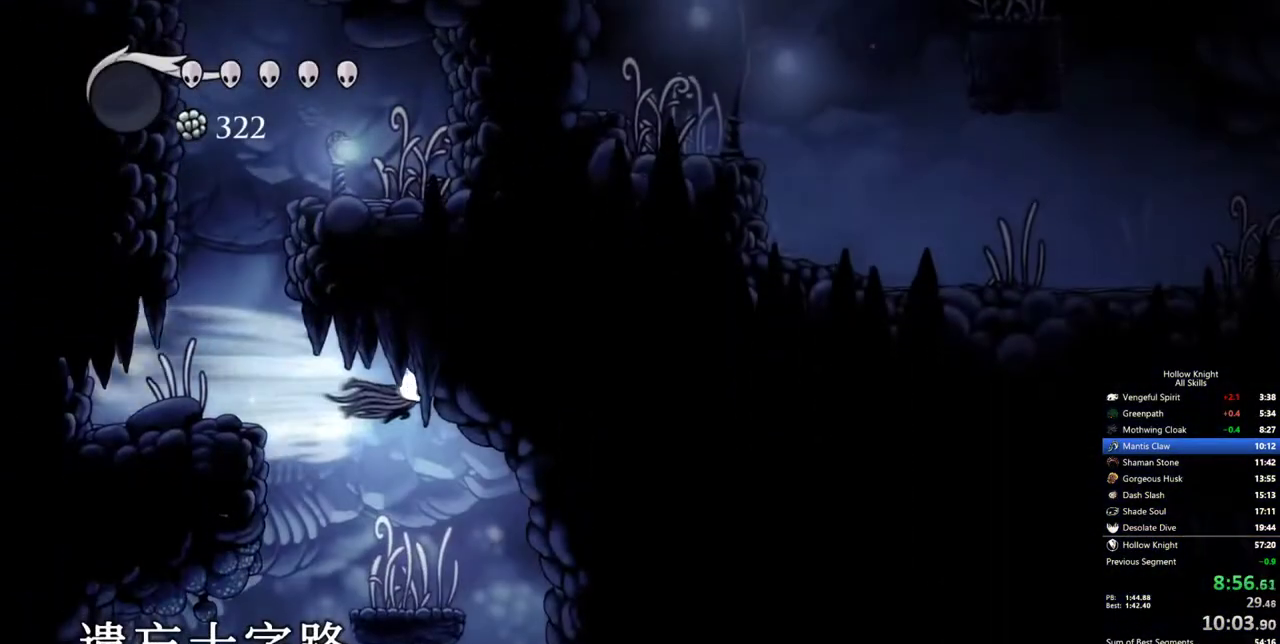
{"keys": ["right"], "events": [[67, "dash", "up"]]}
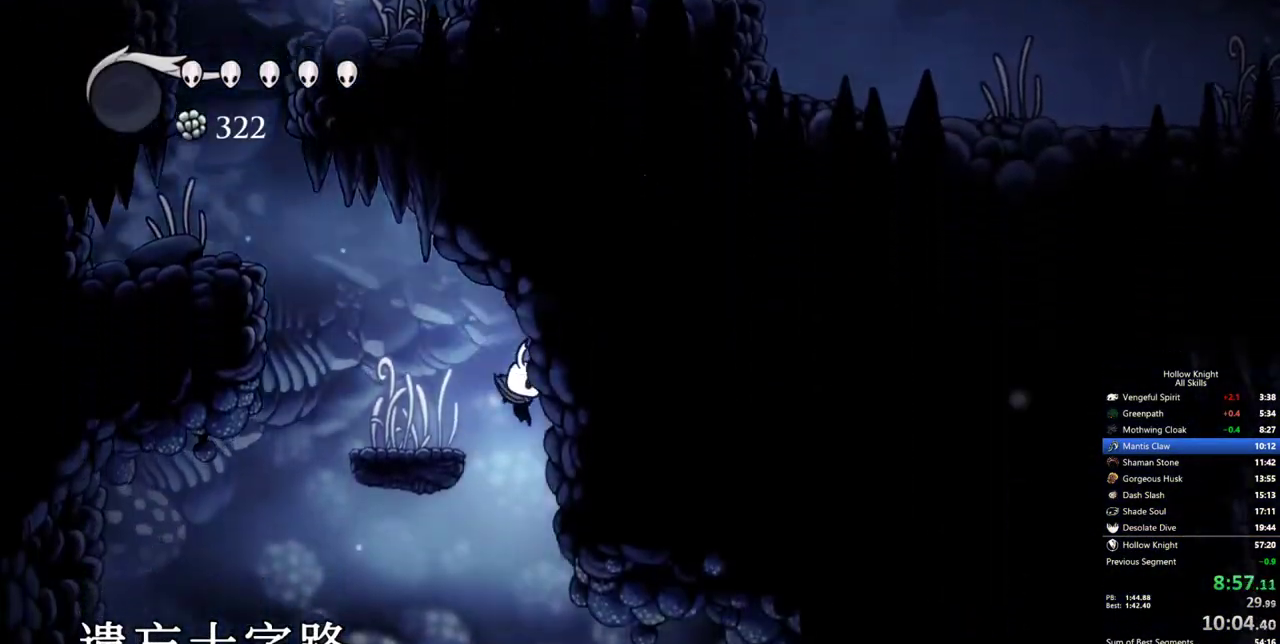
{"keys": ["jump", "right"], "events": [[467, "jump", "down"]]}
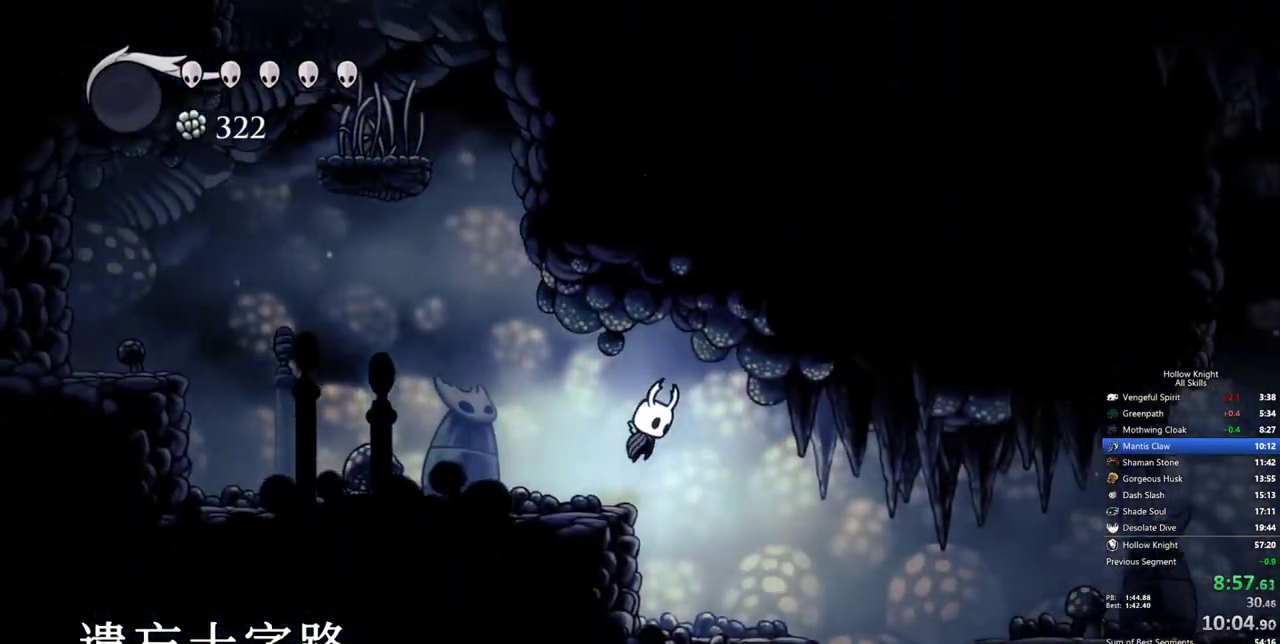
{"keys": ["right"], "events": [[50, "jump", "up"], [433, "dash", "down"], [483, "dash", "up"]]}
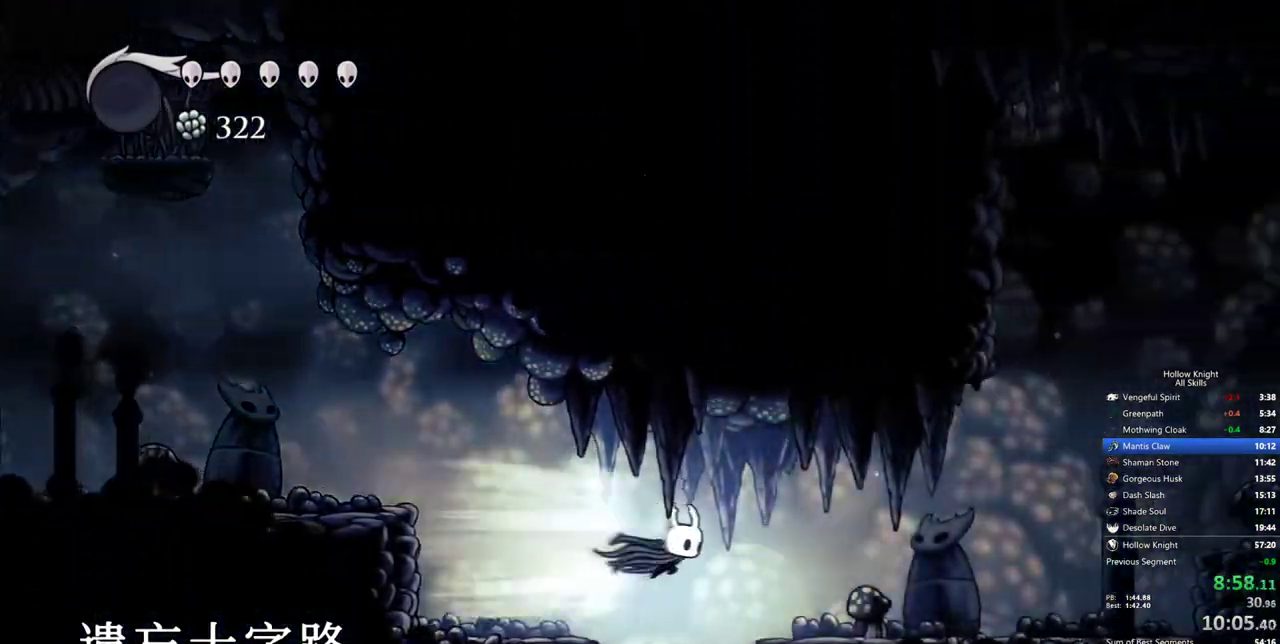
{"keys": ["left"], "events": [[67, "left", "down"], [67, "right", "up"], [250, "left", "up"], [300, "left", "down"]]}
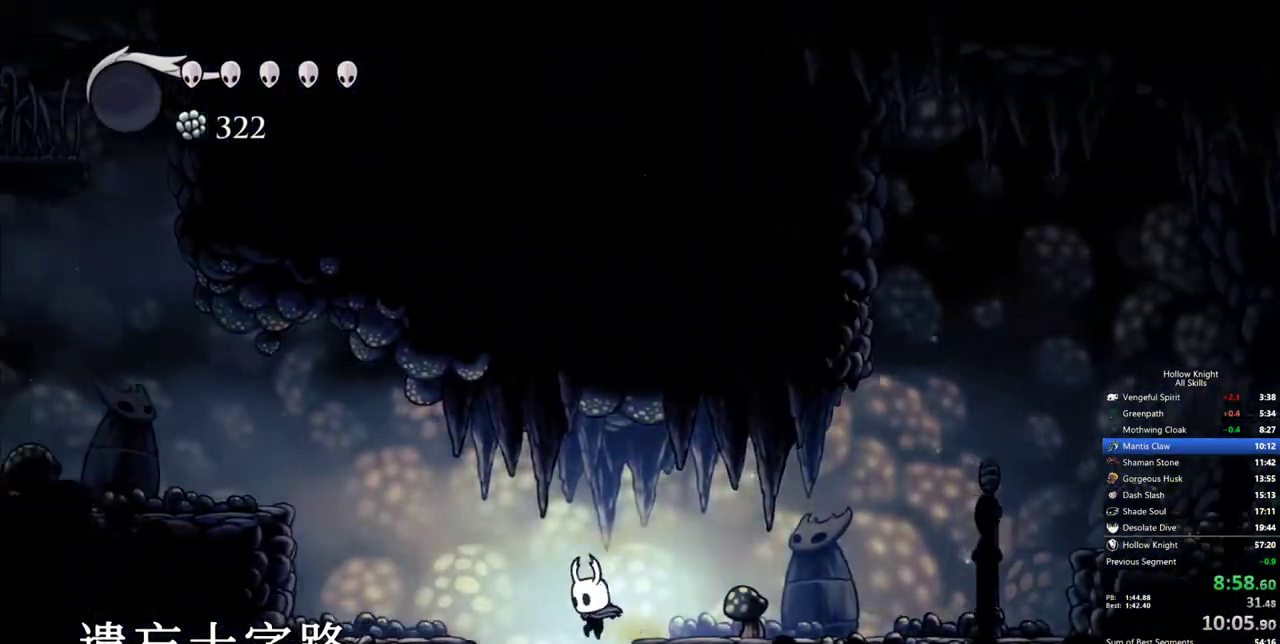
{"keys": [], "events": [[83, "right", "down"], [133, "left", "up"], [183, "right", "up"]]}
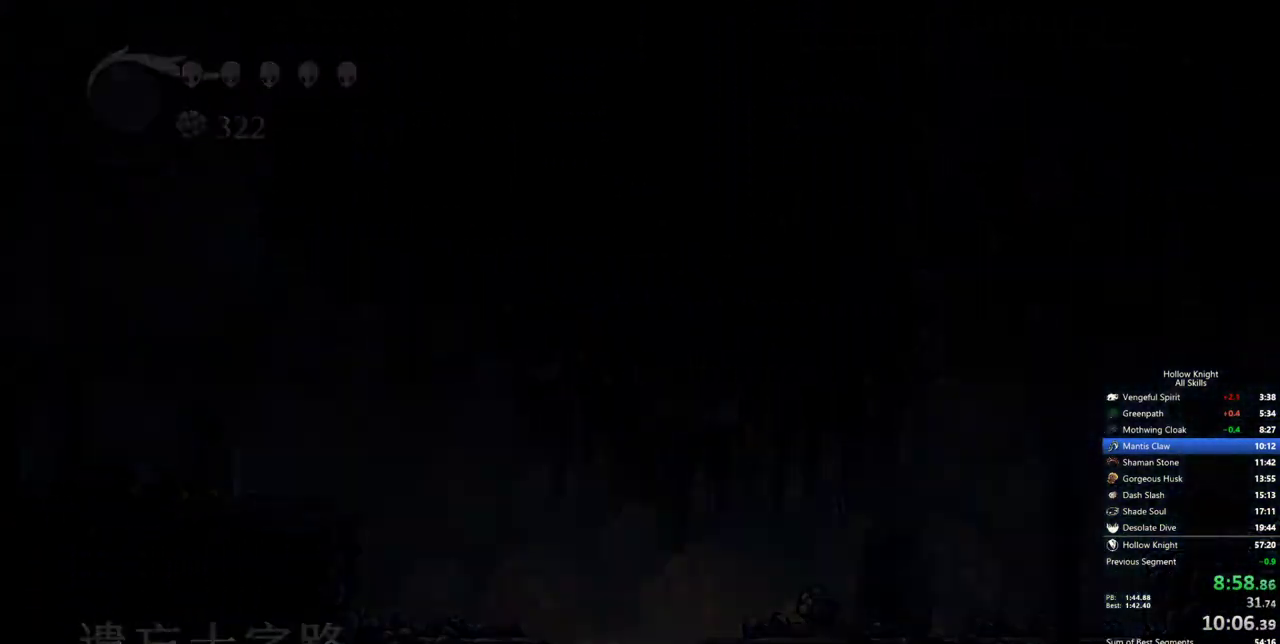
{"keys": ["right"], "events": [[17, "right", "down"]]}
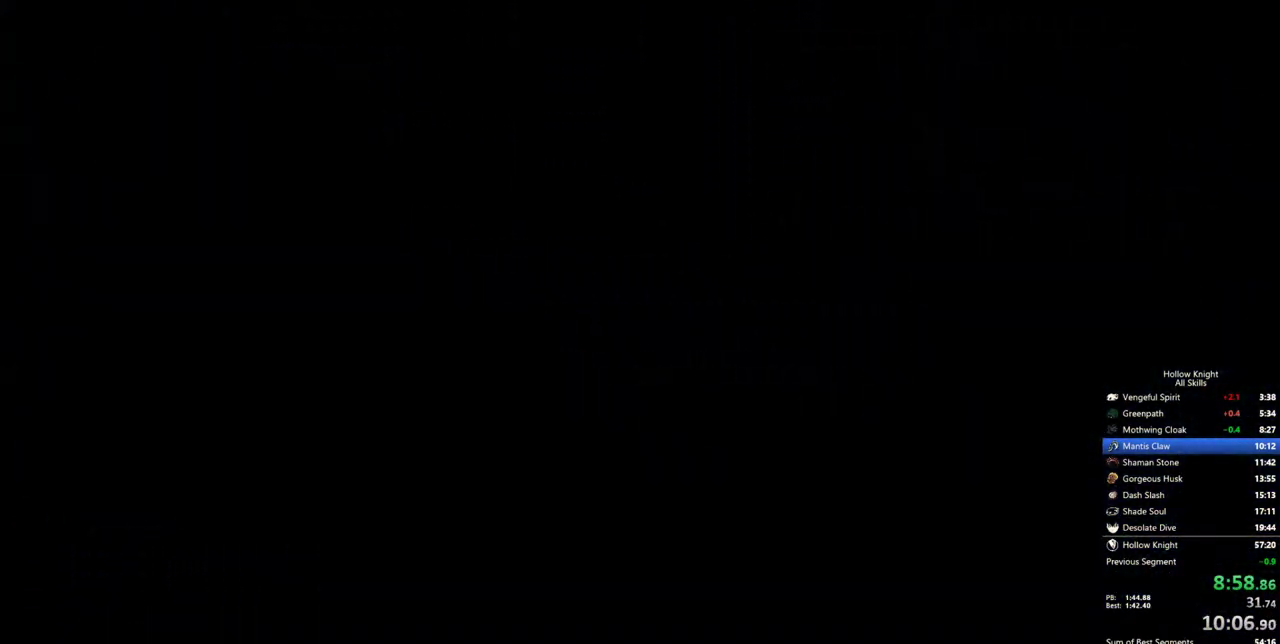
{"keys": ["right"], "events": []}
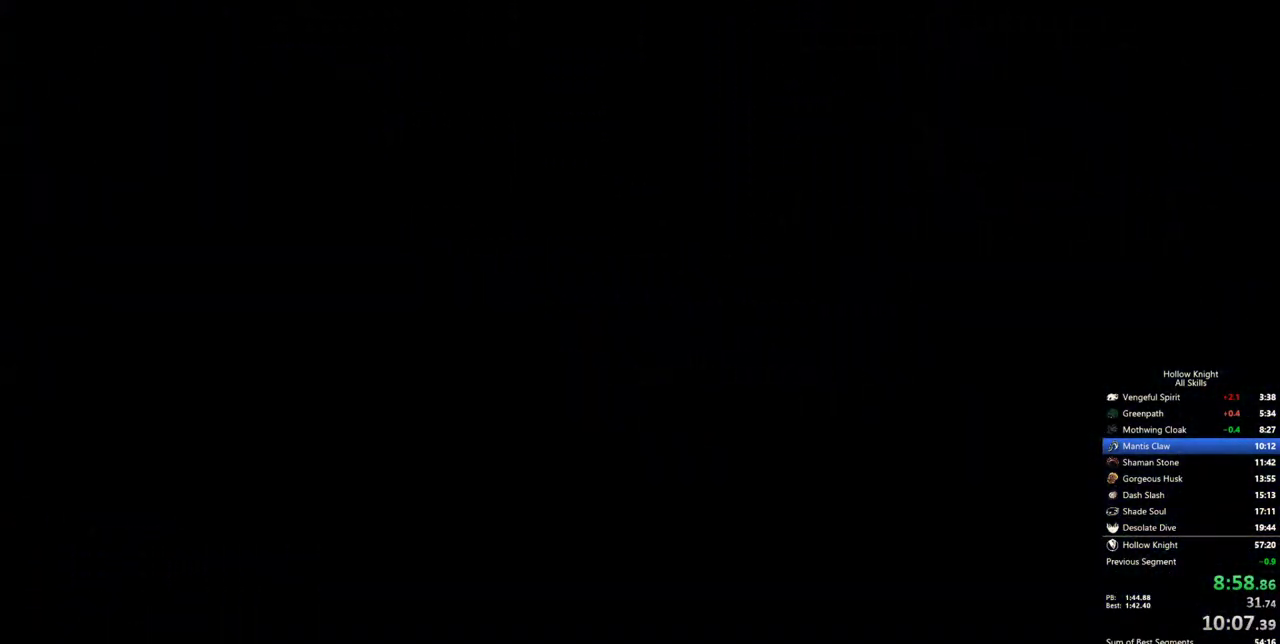
{"keys": ["right"], "events": []}
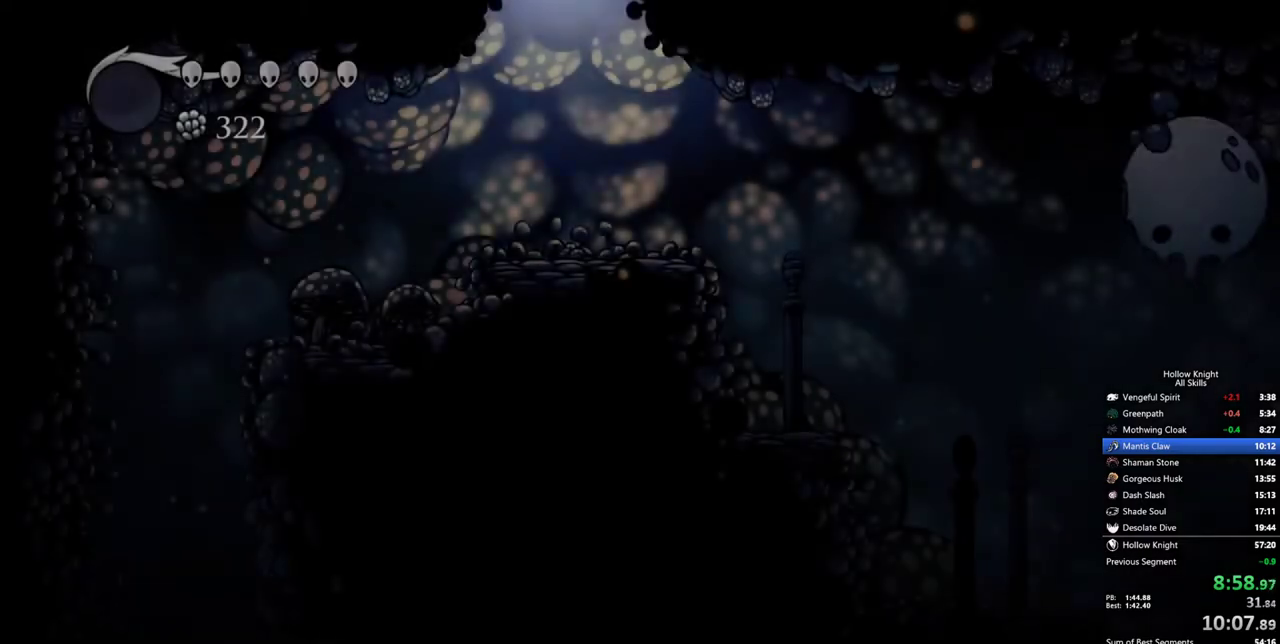
{"keys": ["right"], "events": [[333, "dash", "down"], [483, "dash", "up"]]}
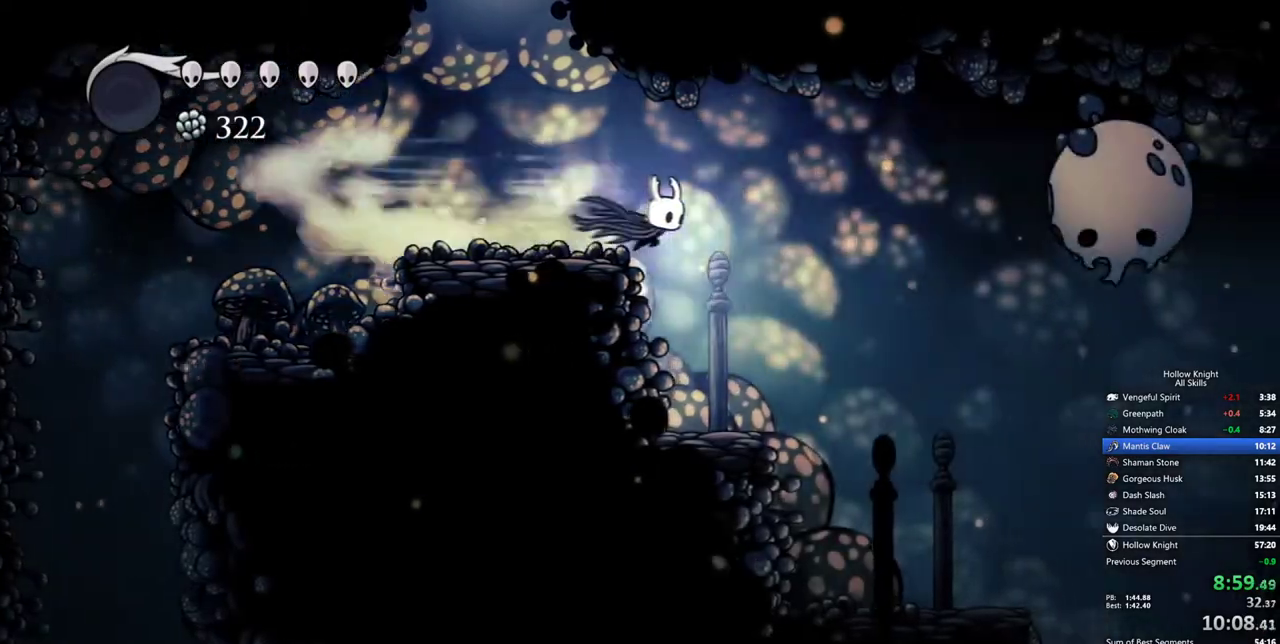
{"keys": ["right"], "events": []}
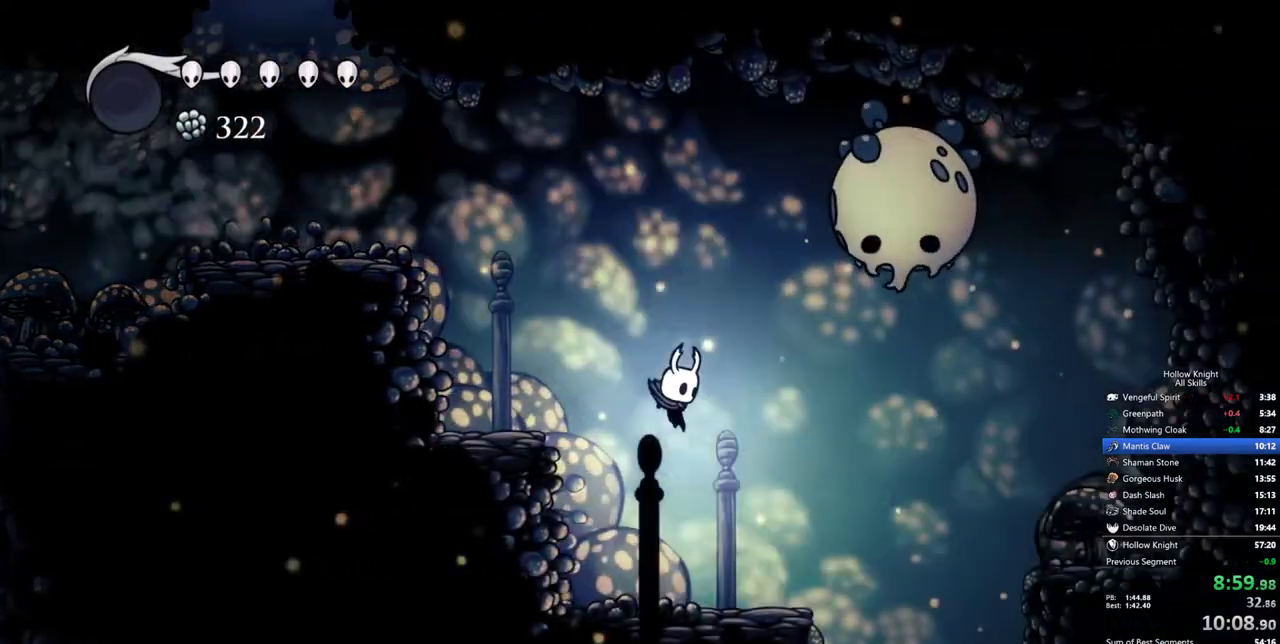
{"keys": ["inv"], "events": [[467, "inv", "down"], [467, "right", "up"]]}
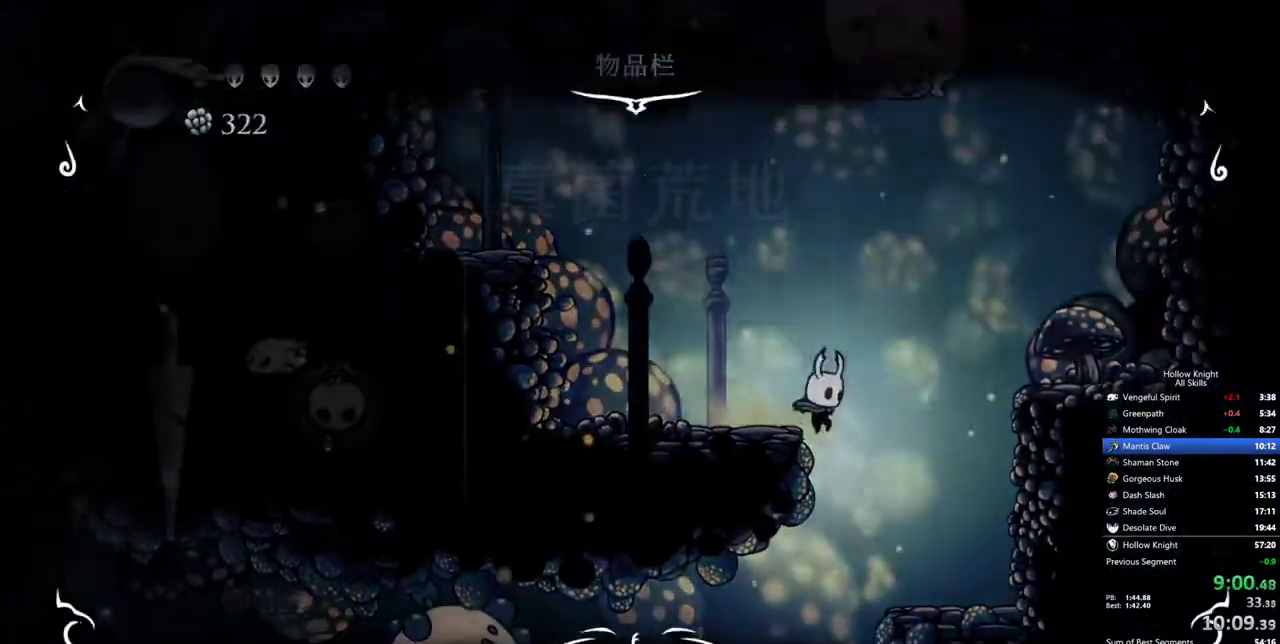
{"keys": [], "events": [[50, "inv", "up"]]}
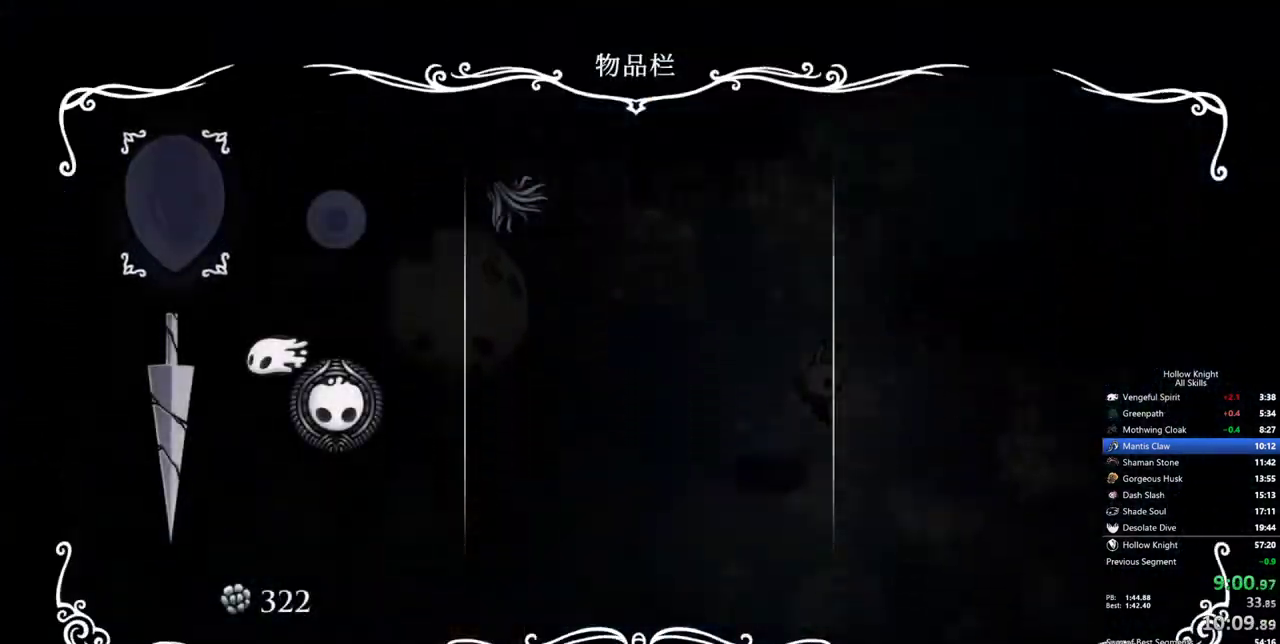
{"keys": ["right"], "events": [[350, "inv", "down"], [450, "inv", "up"], [500, "right", "down"]]}
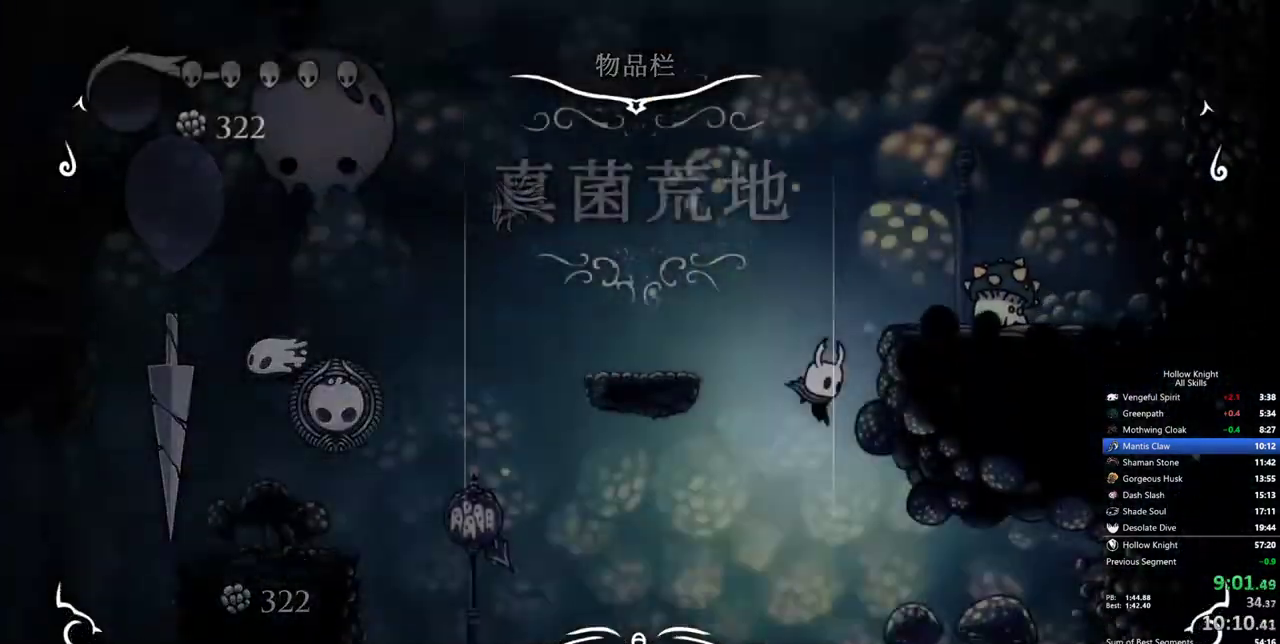
{"keys": [], "events": [[33, "dash", "down"], [133, "dash", "up"], [183, "dash", "down"], [267, "dash", "up"], [317, "dash", "down"], [367, "dash", "up"], [417, "right", "up"]]}
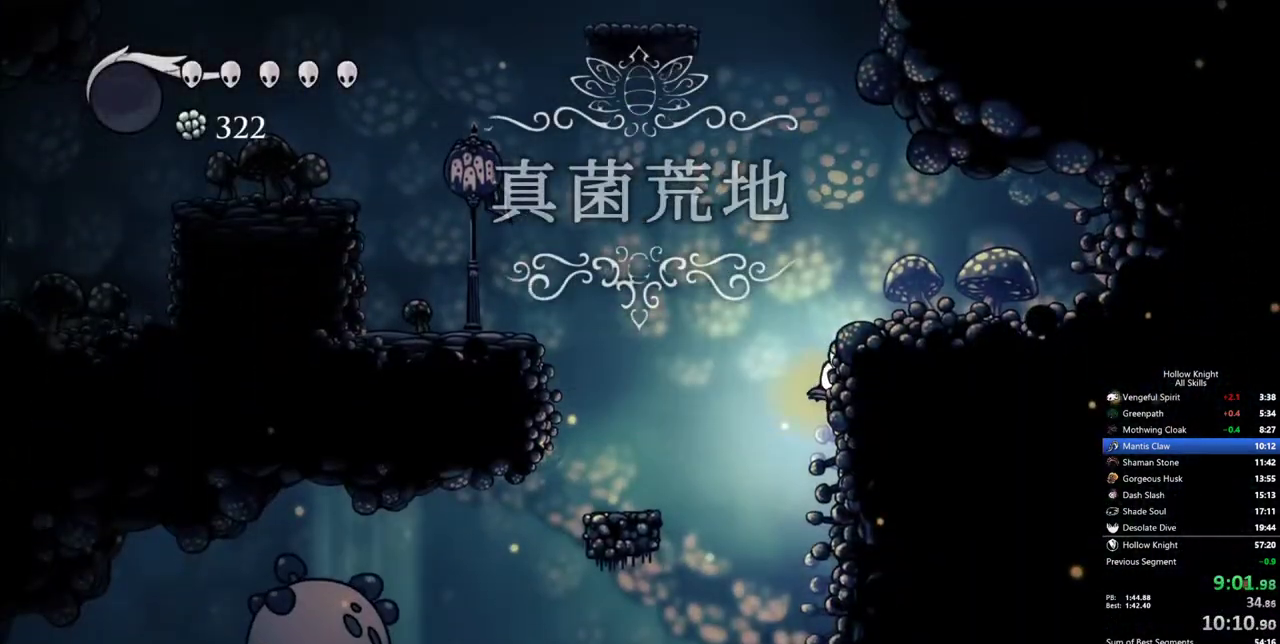
{"keys": ["right"], "events": [[333, "right", "down"]]}
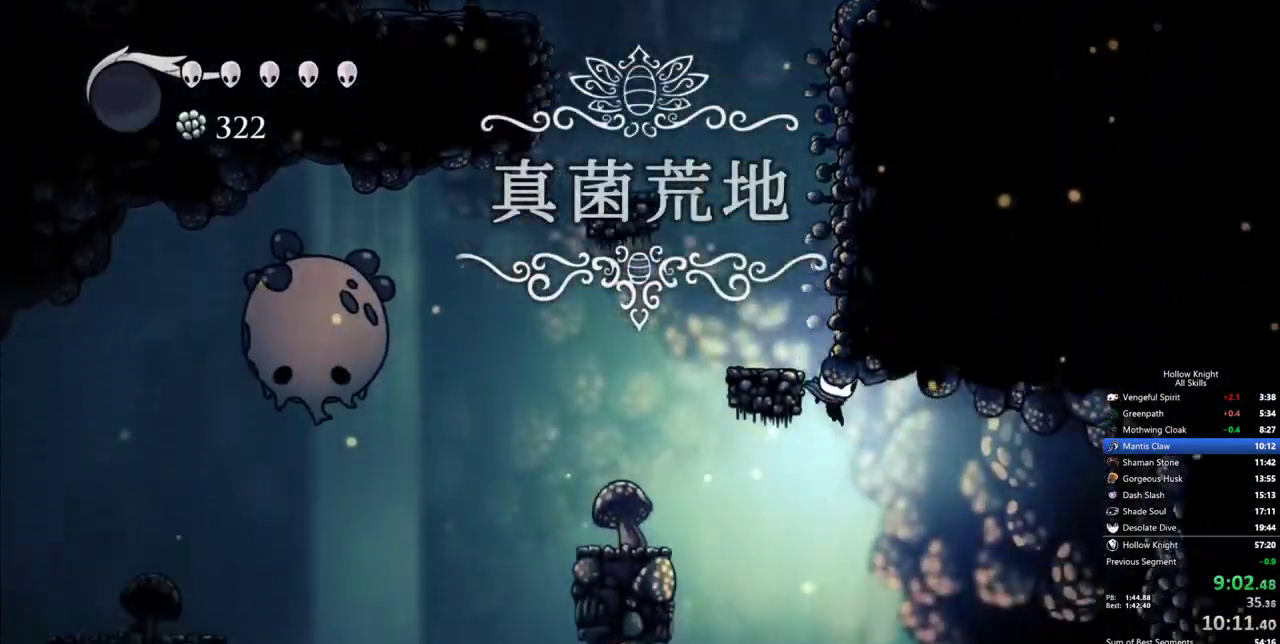
{"keys": ["right"], "events": []}
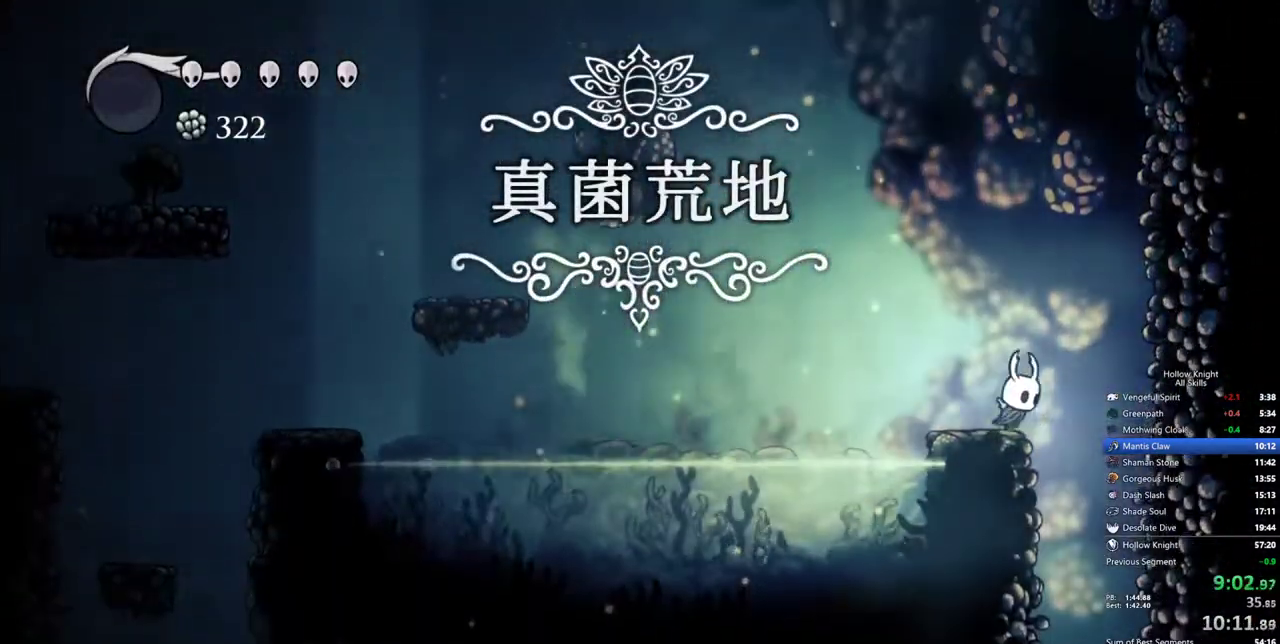
{"keys": [], "events": [[133, "inv", "down"], [183, "right", "up"], [233, "inv", "up"]]}
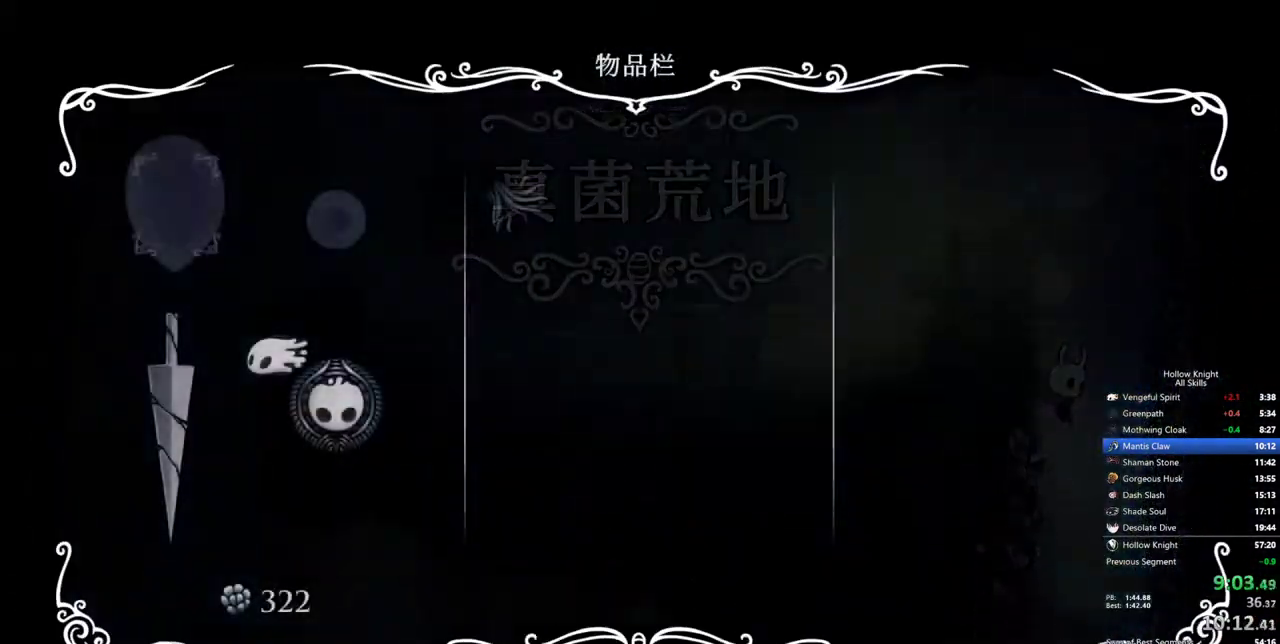
{"keys": ["inv"], "events": [[433, "inv", "down"]]}
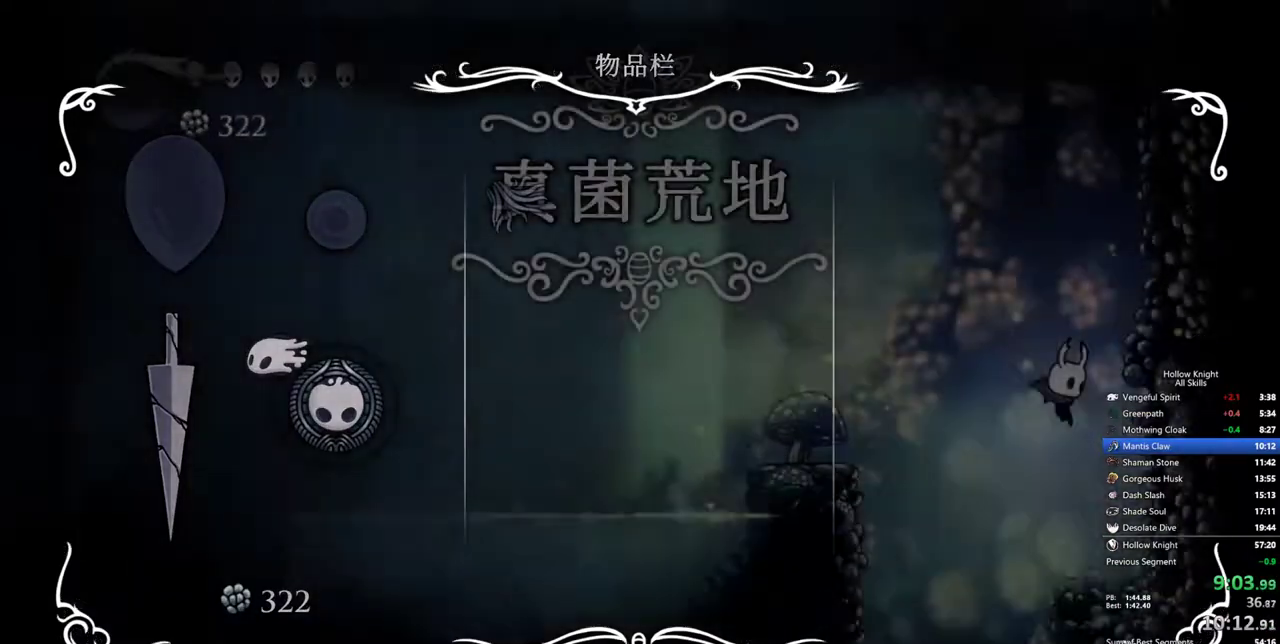
{"keys": ["left"], "events": [[67, "inv", "up"], [67, "left", "down"]]}
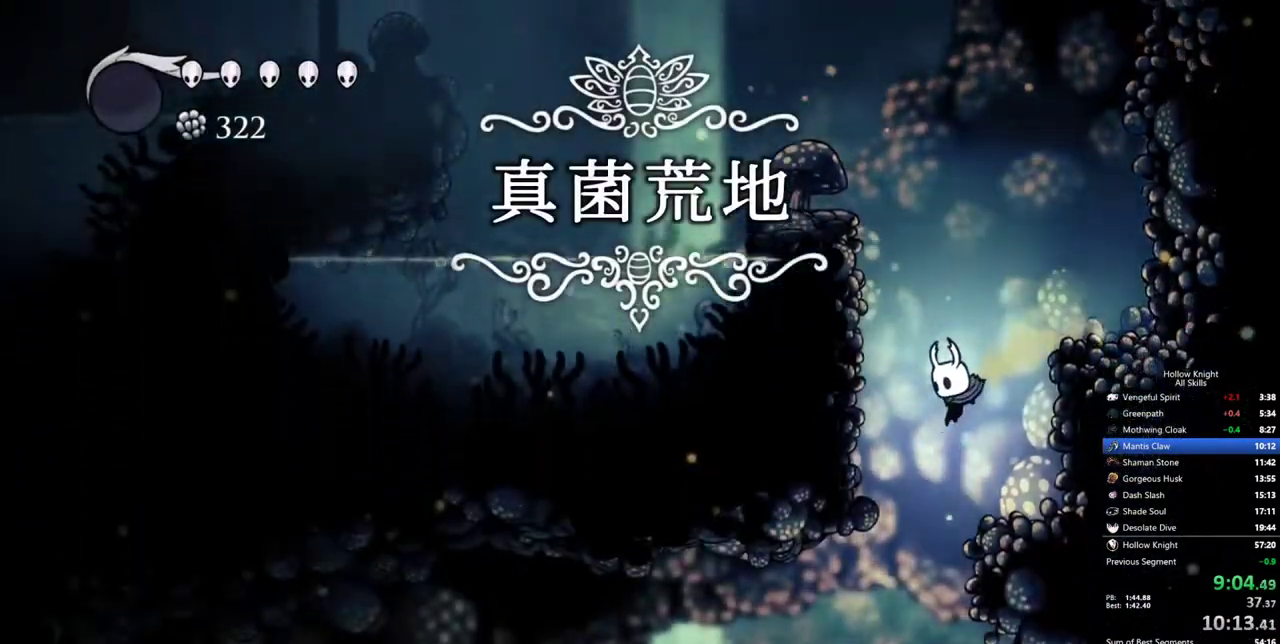
{"keys": ["left"], "events": []}
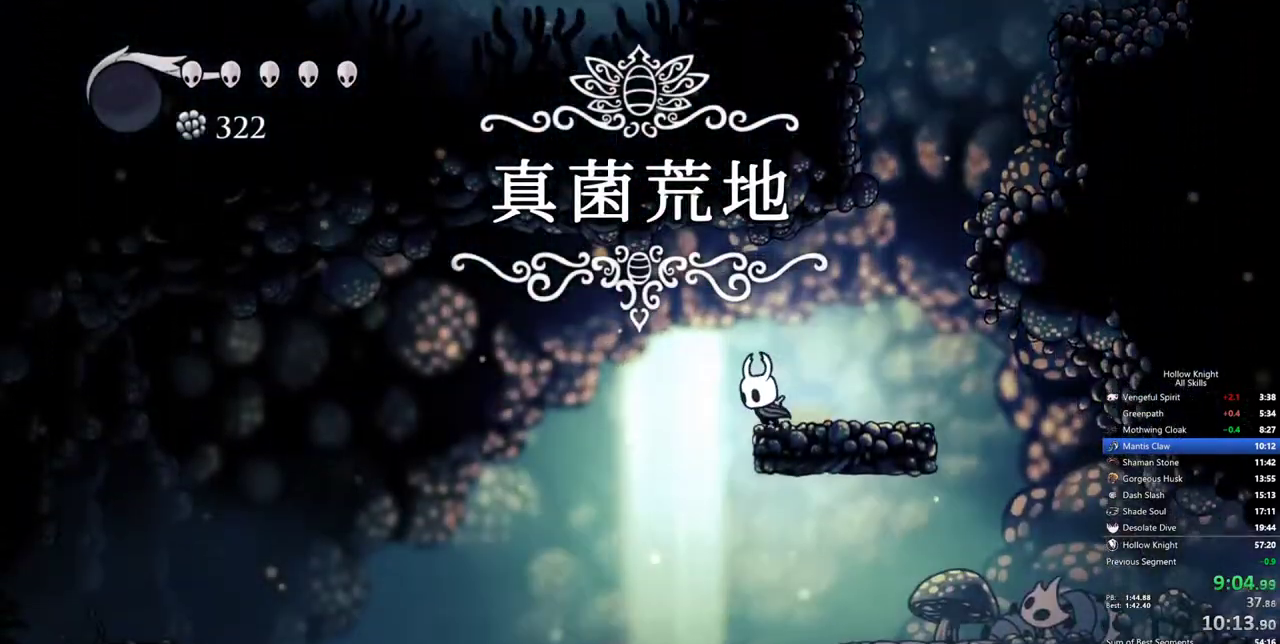
{"keys": ["left"], "events": [[50, "dash", "down"], [200, "dash", "up"]]}
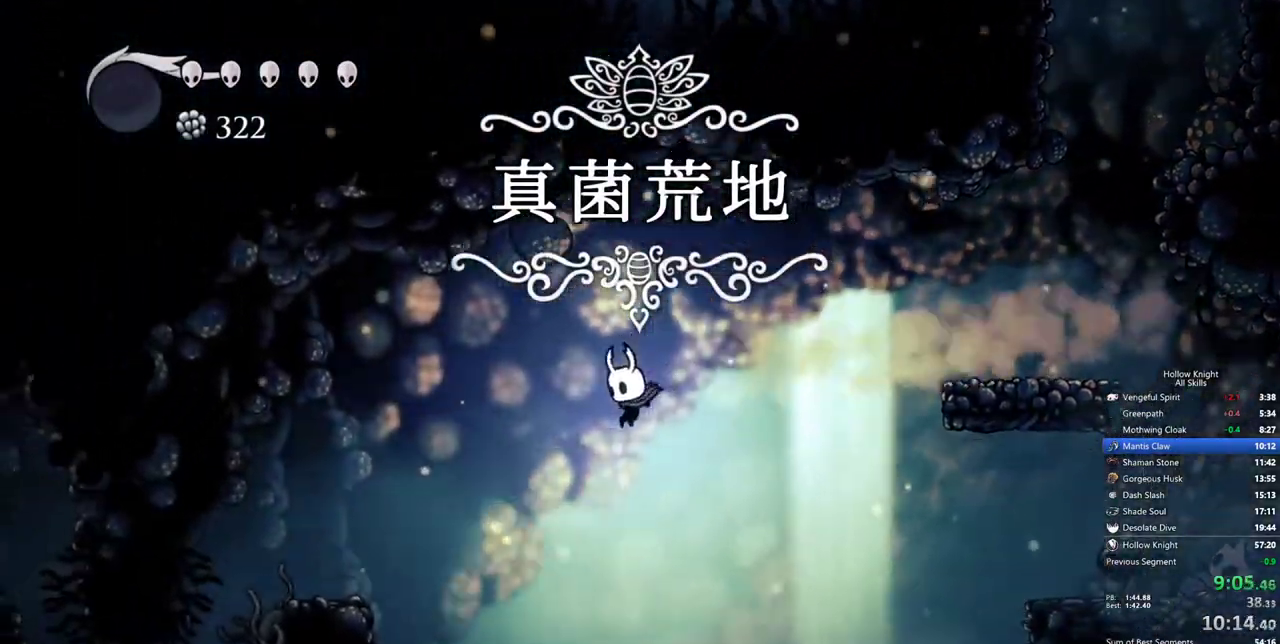
{"keys": ["left"], "events": []}
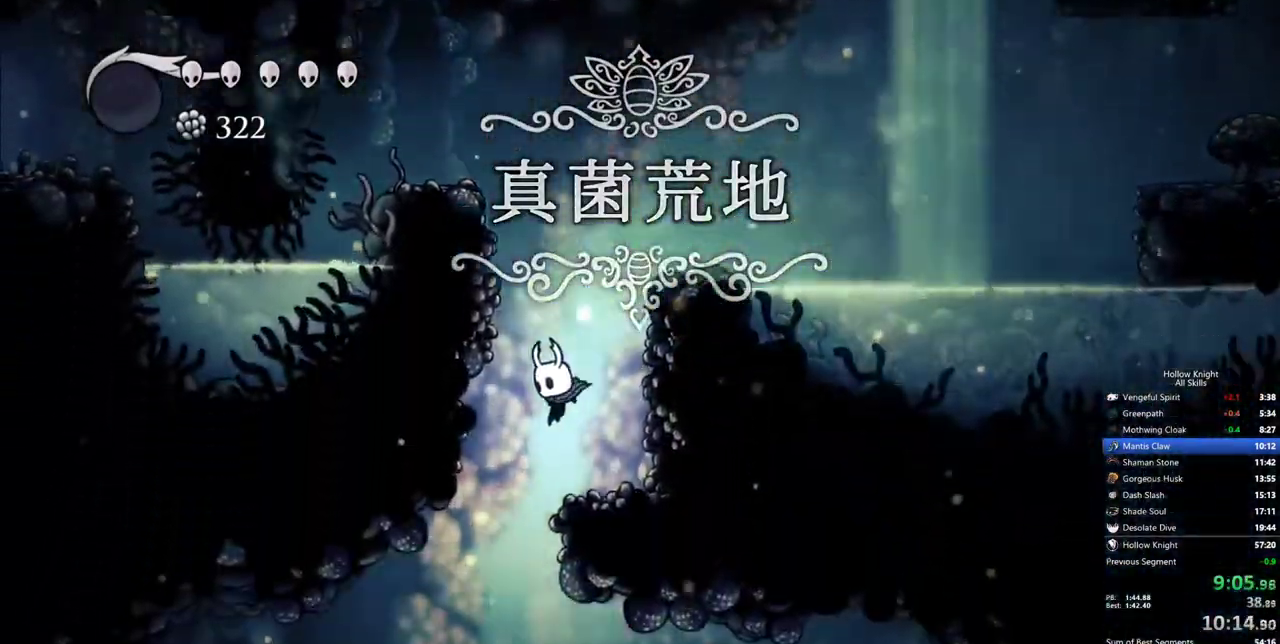
{"keys": ["left"], "events": []}
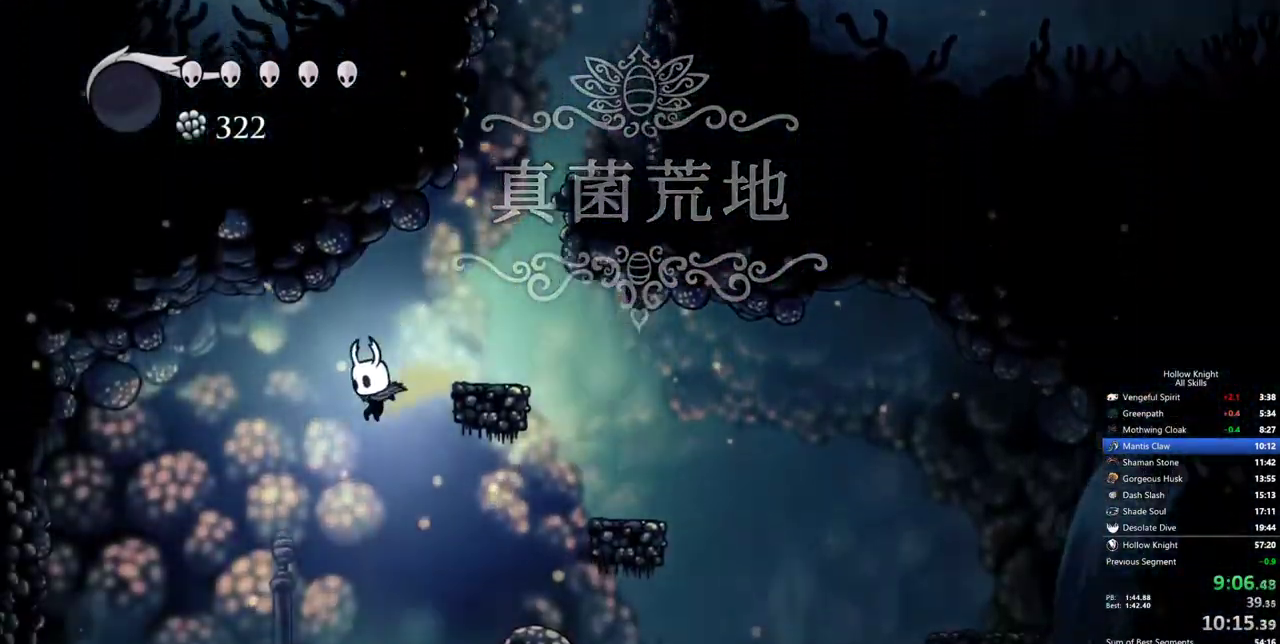
{"keys": ["right"], "events": [[50, "right", "down"], [100, "left", "up"], [283, "right", "up"], [383, "right", "down"]]}
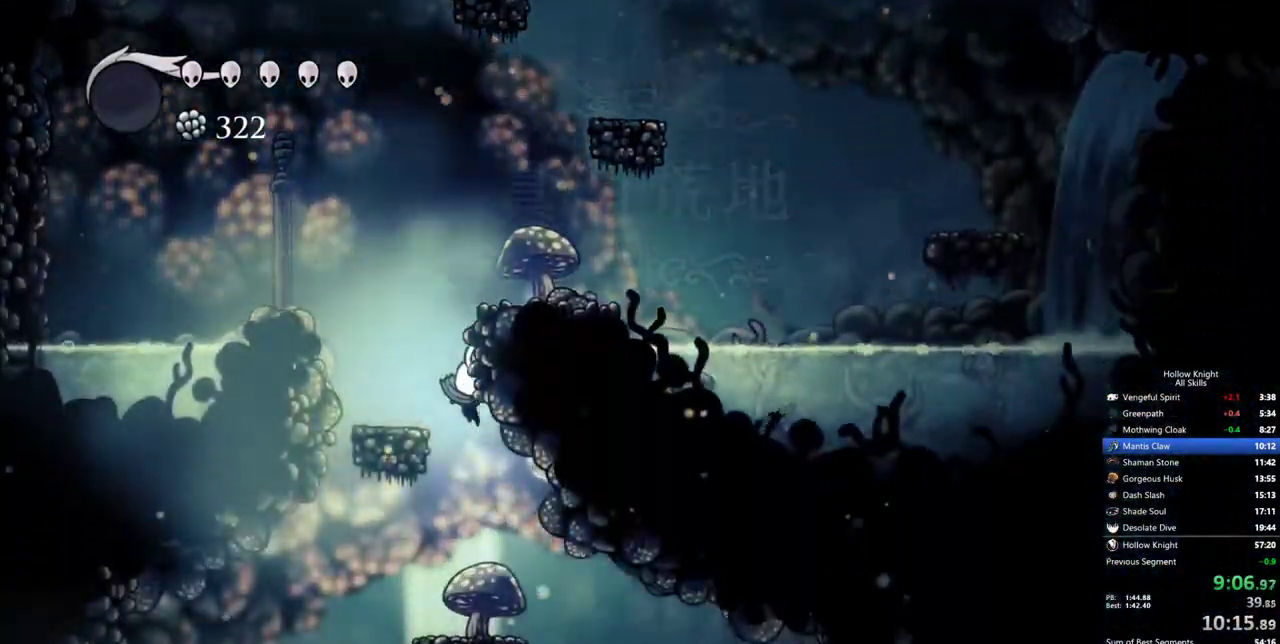
{"keys": ["right"], "events": [[350, "dash", "down"], [500, "dash", "up"]]}
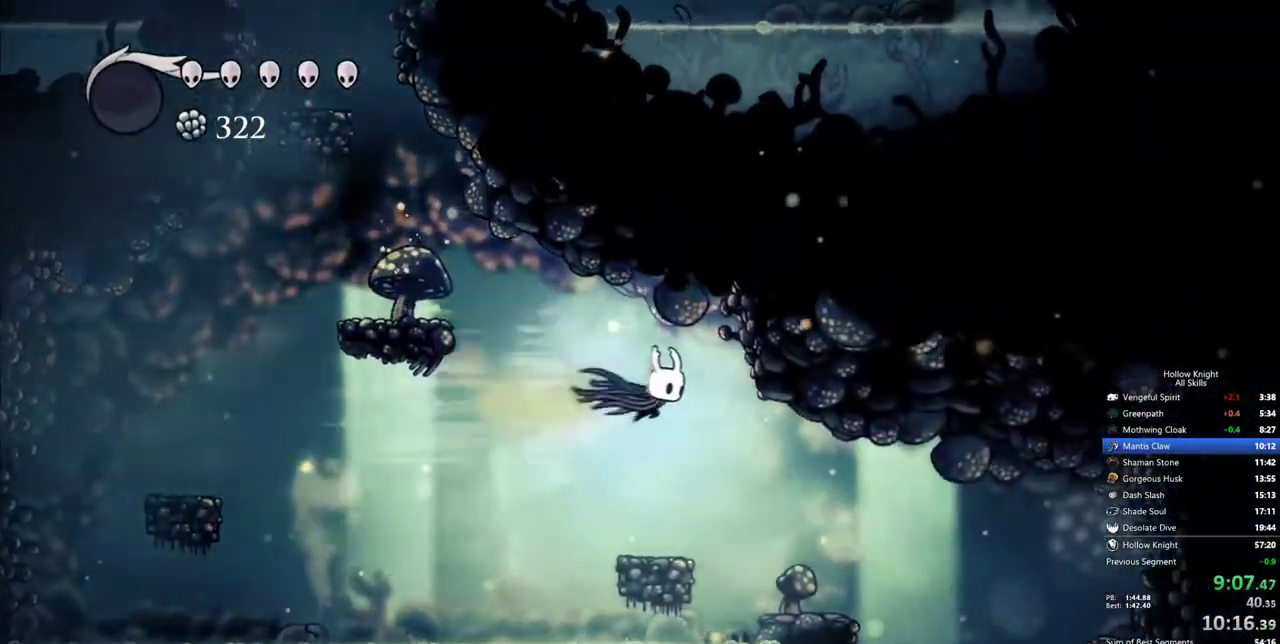
{"keys": ["right"], "events": [[33, "right", "up"], [317, "right", "down"]]}
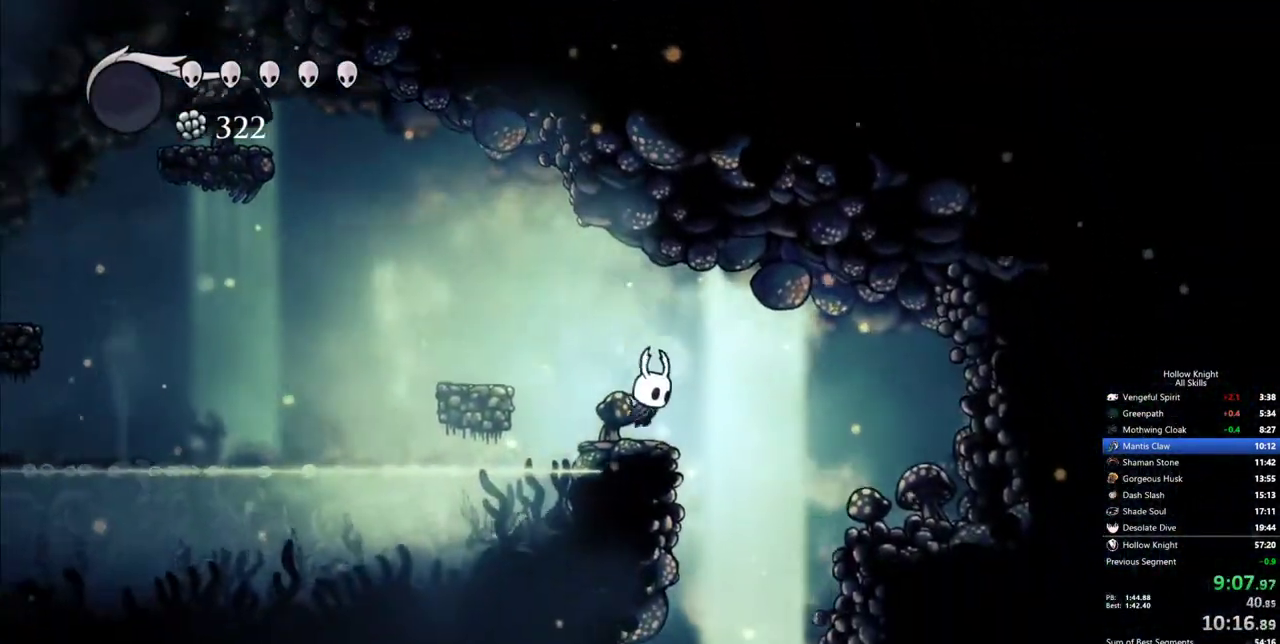
{"keys": ["right"], "events": []}
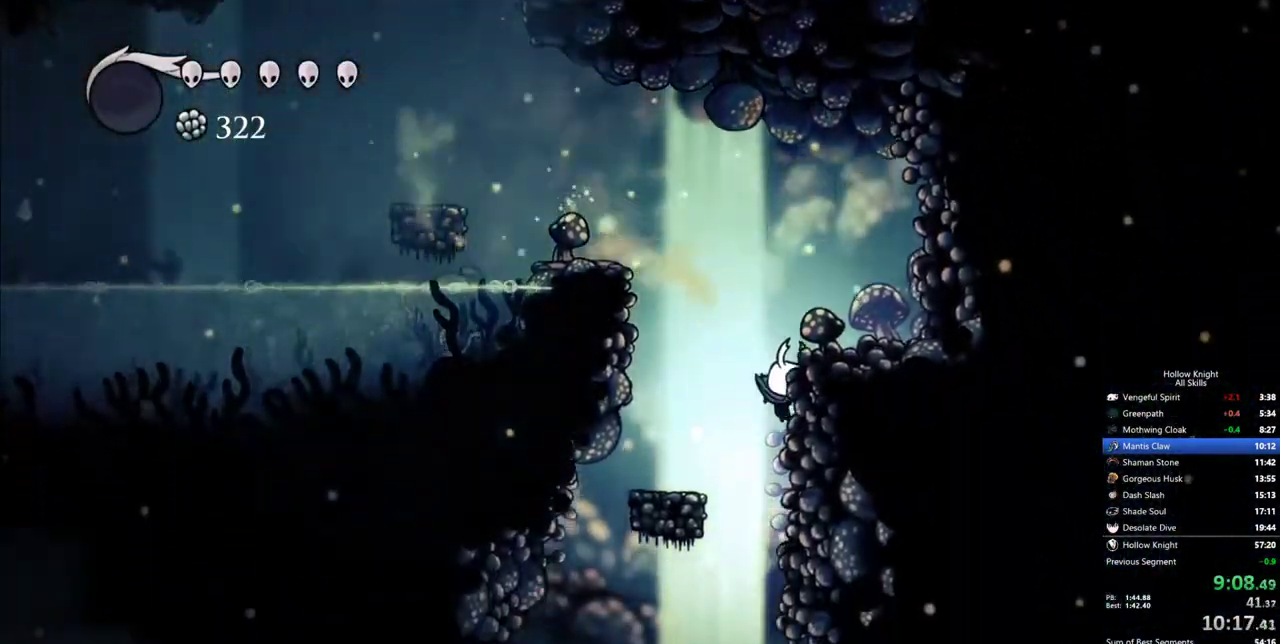
{"keys": ["right"], "events": [[117, "right", "up"], [500, "right", "down"]]}
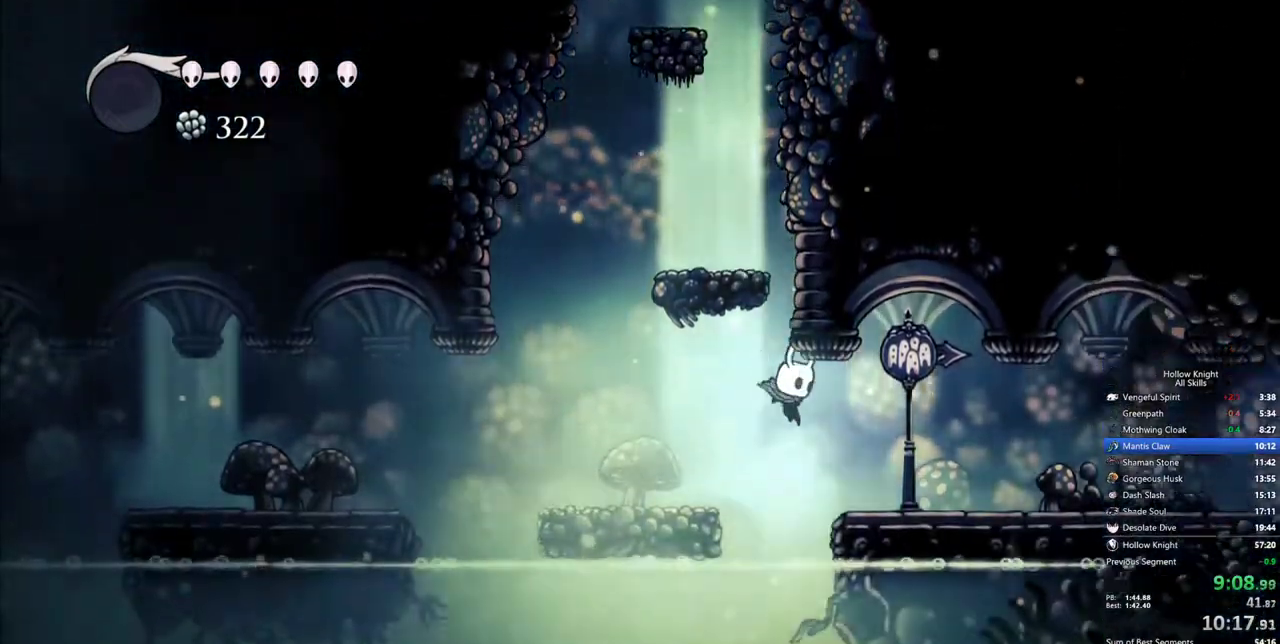
{"keys": ["right"], "events": [[33, "dash", "down"], [183, "dash", "up"]]}